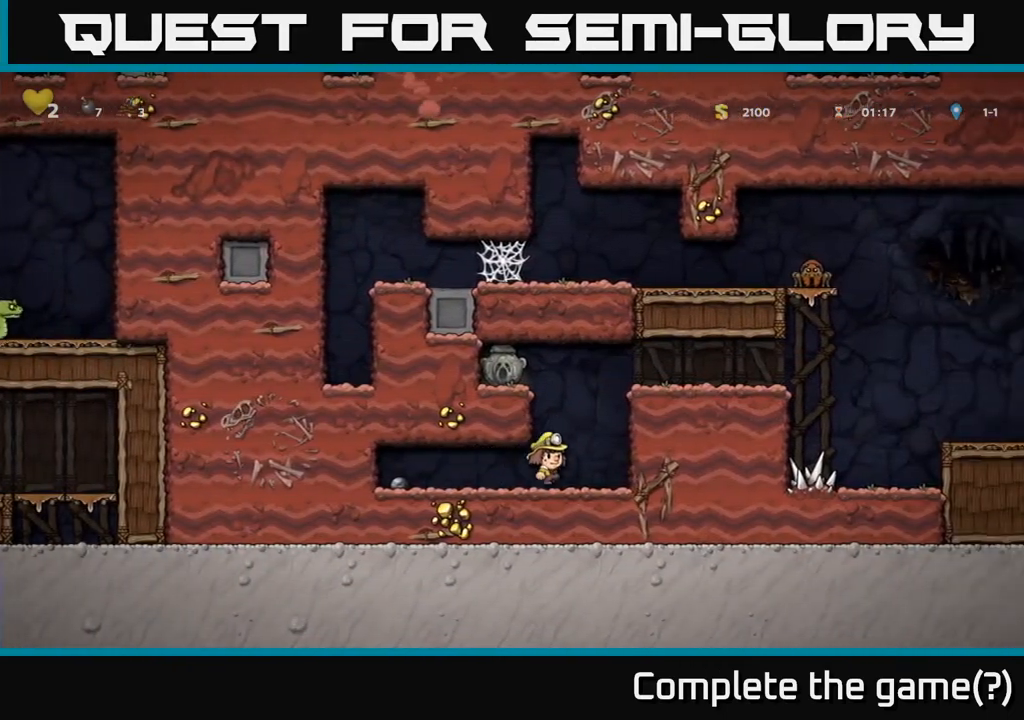
Gameplay with a controller (Xbox layout); each line is a JSON object with the inputs held at the frame after it. "events" lists button and stick changes between this image and that frame as [ms after this image, input, new state], when the widget could be followed in between. Not read: L3 R3.
{"buttons": ["DPAD_LEFT"], "left_stick": "center", "right_stick": "center", "events": [[117, "A", "up"], [300, "DPAD_RIGHT", "up"], [350, "A", "down"], [350, "DPAD_LEFT", "down"], [383, "X", "down"], [417, "A", "up"], [450, "X", "up"]]}
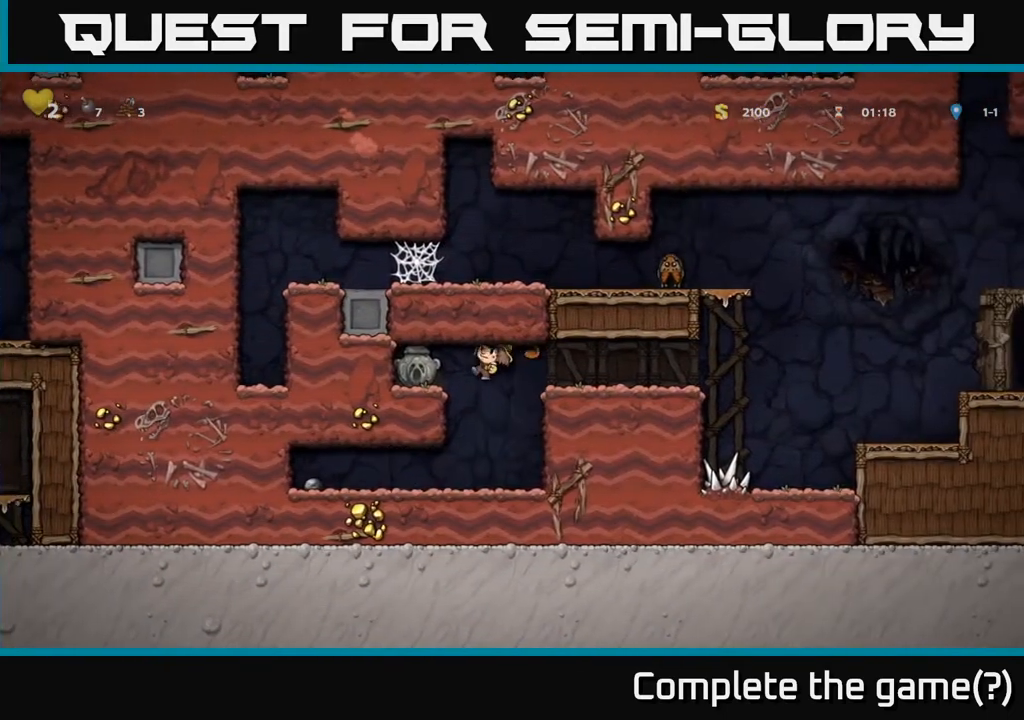
{"buttons": ["A", "DPAD_RIGHT"], "left_stick": "center", "right_stick": "center", "events": [[217, "DPAD_LEFT", "up"], [283, "DPAD_RIGHT", "down"], [450, "A", "down"]]}
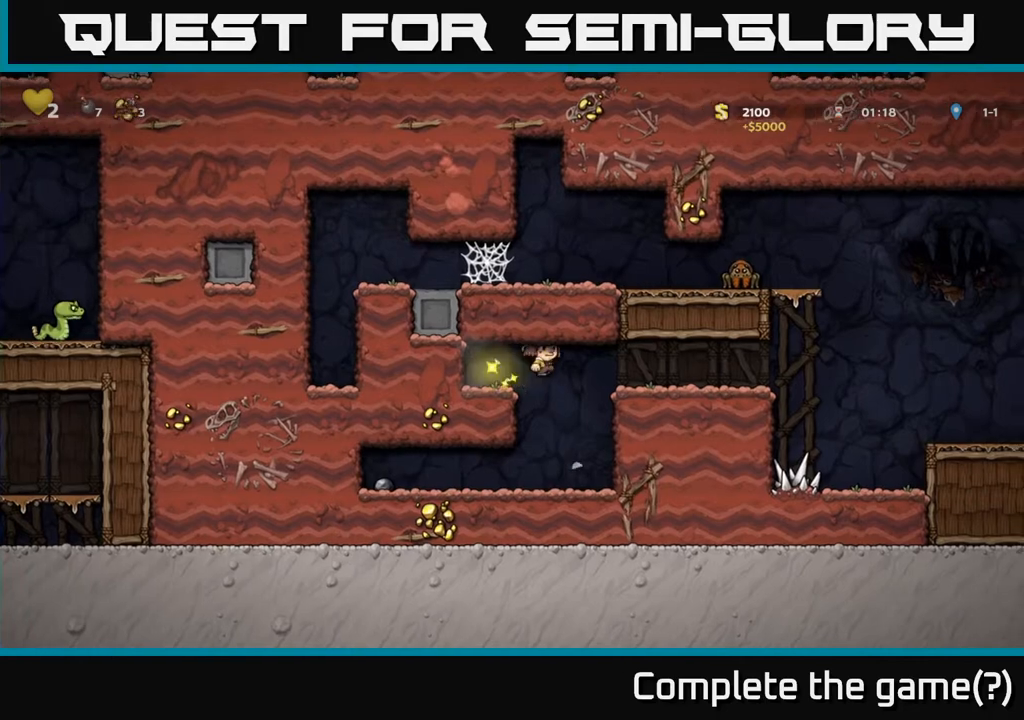
{"buttons": ["DPAD_RIGHT"], "left_stick": "center", "right_stick": "center", "events": [[100, "A", "up"]]}
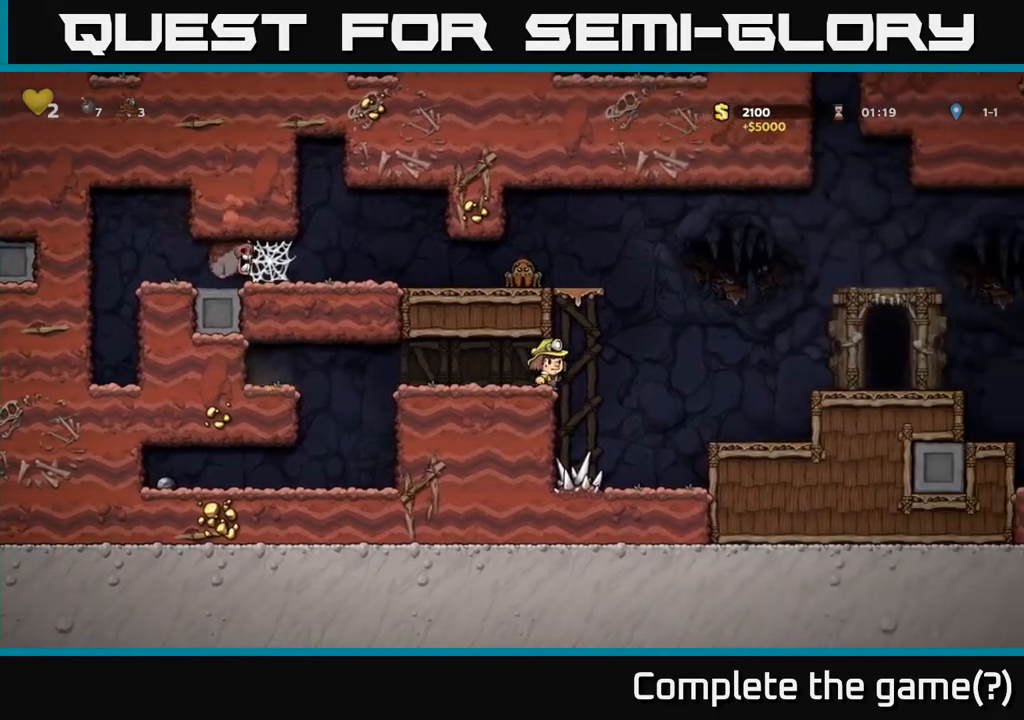
{"buttons": ["DPAD_RIGHT"], "left_stick": "center", "right_stick": "center", "events": [[33, "A", "down"], [300, "A", "up"]]}
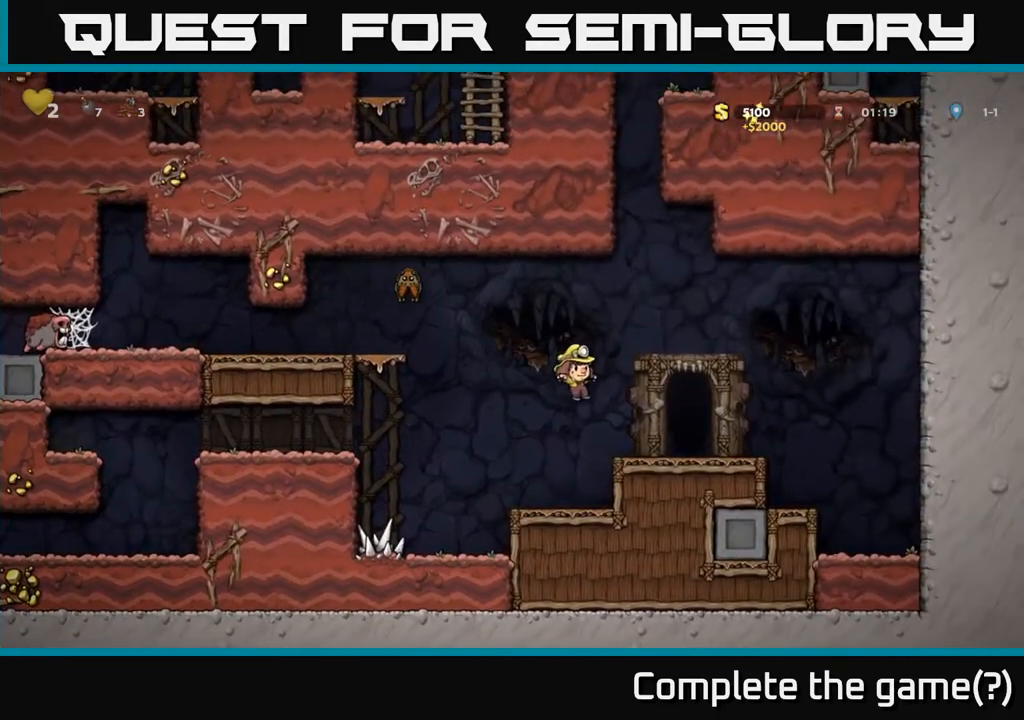
{"buttons": [], "left_stick": "center", "right_stick": "center", "events": [[217, "DPAD_RIGHT", "up"], [267, "L2", "down"], [333, "L2", "up"]]}
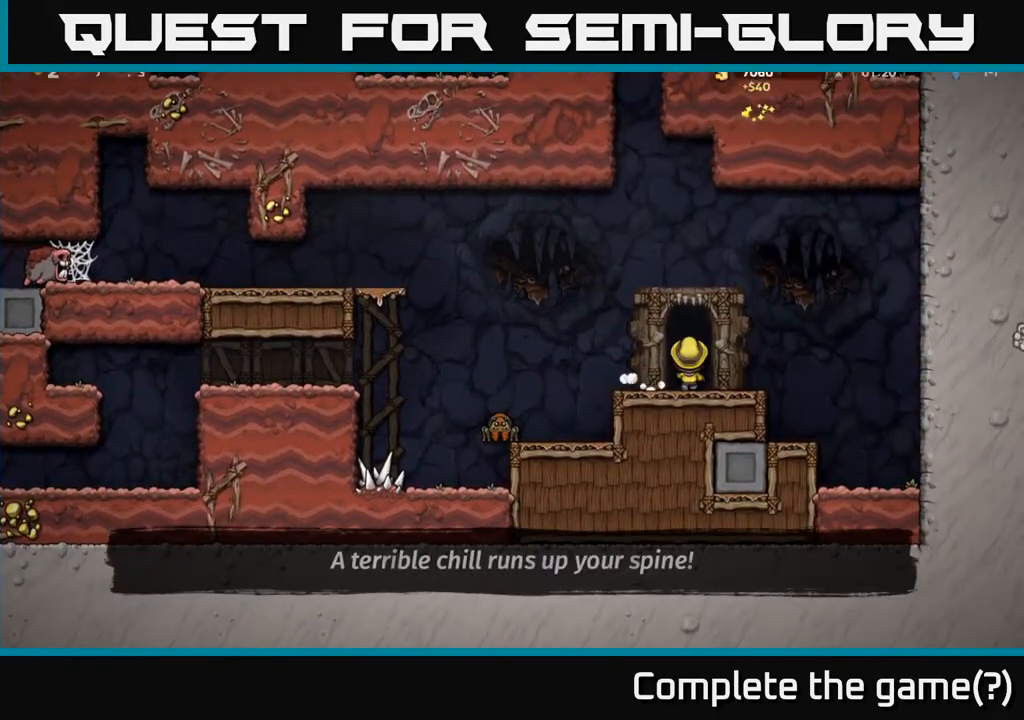
{"buttons": [], "left_stick": "center", "right_stick": "center", "events": []}
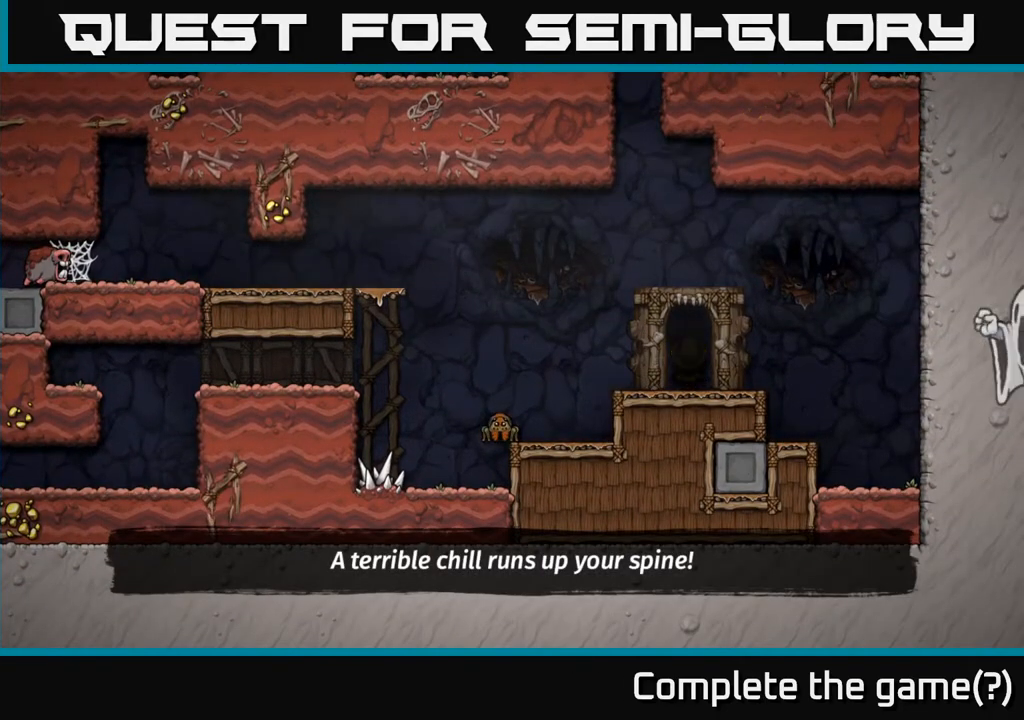
{"buttons": [], "left_stick": "center", "right_stick": "center", "events": []}
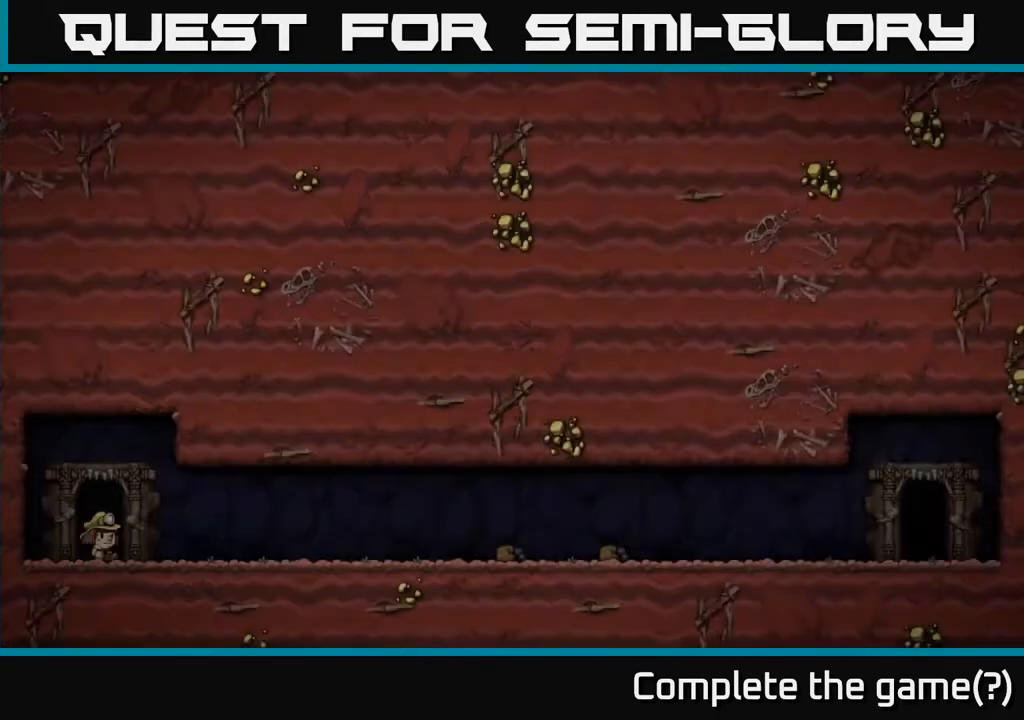
{"buttons": [], "left_stick": "center", "right_stick": "center", "events": [[233, "A", "down"], [300, "A", "up"]]}
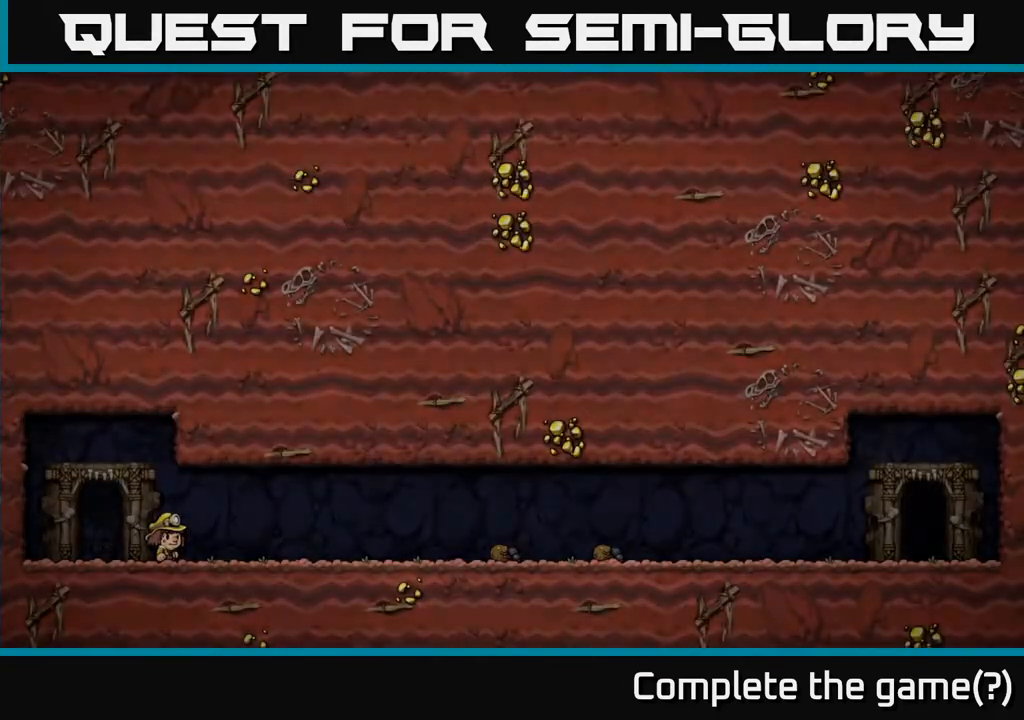
{"buttons": [], "left_stick": "center", "right_stick": "center", "events": []}
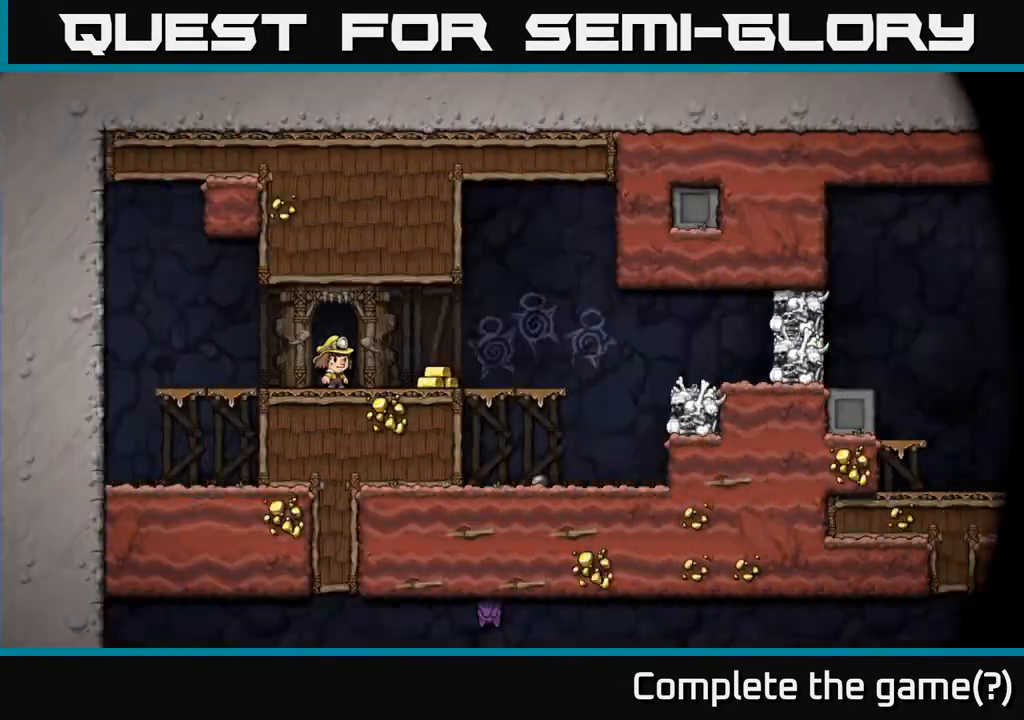
{"buttons": ["DPAD_RIGHT"], "left_stick": "center", "right_stick": "center", "events": [[183, "DPAD_RIGHT", "down"]]}
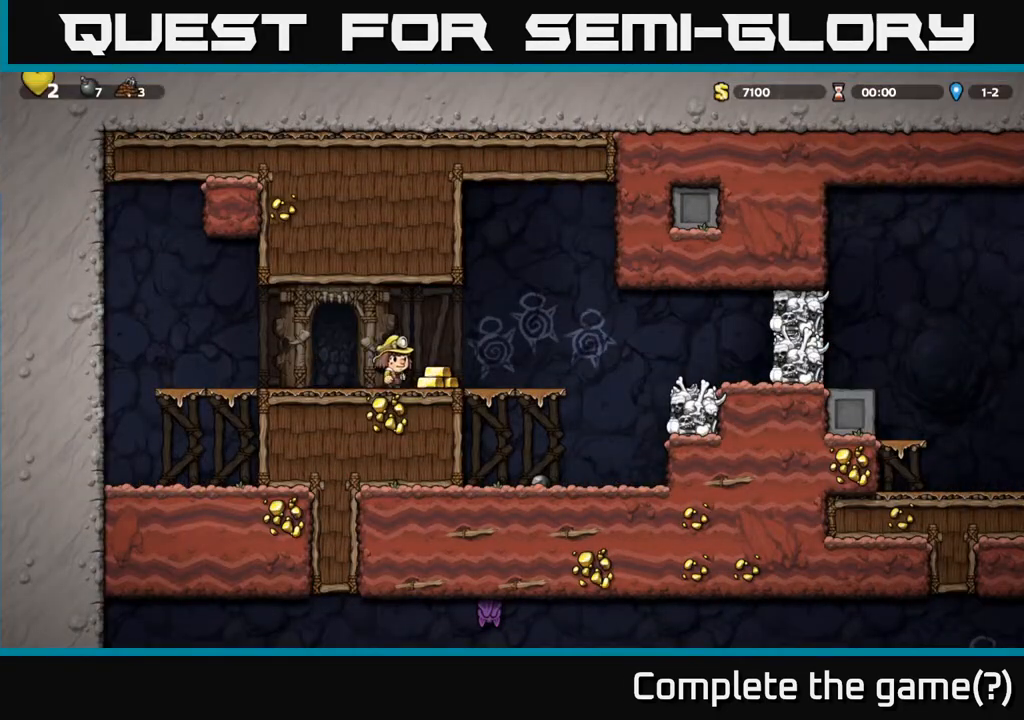
{"buttons": ["DPAD_RIGHT"], "left_stick": "center", "right_stick": "center", "events": [[333, "A", "down"], [467, "A", "up"]]}
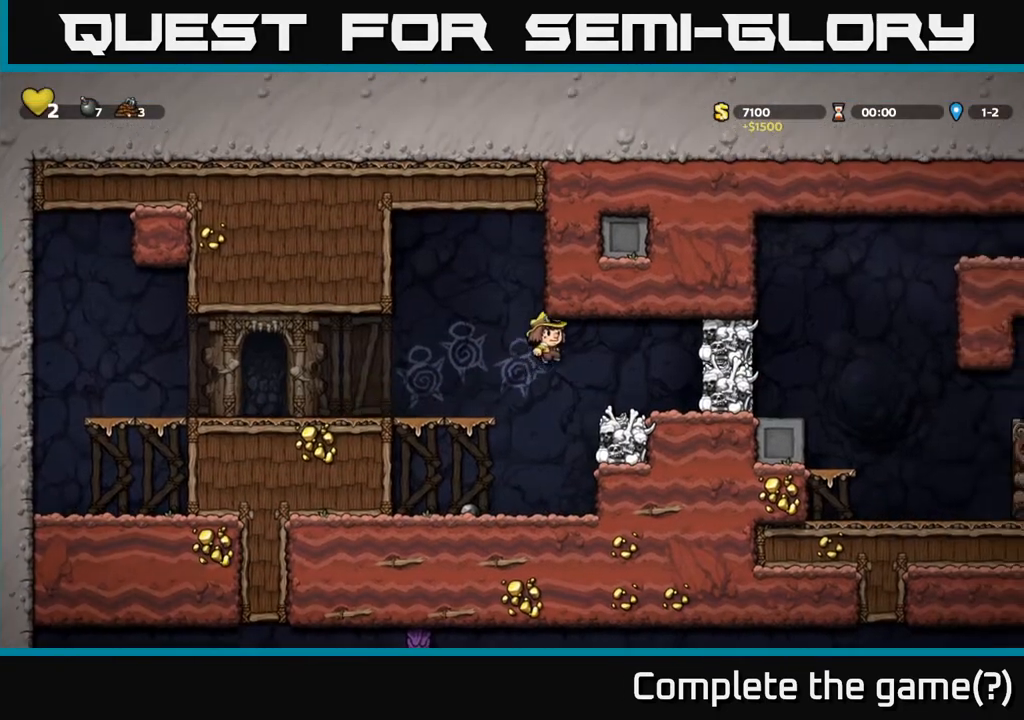
{"buttons": [], "left_stick": "center", "right_stick": "center", "events": [[67, "X", "down"], [200, "X", "up"], [250, "DPAD_RIGHT", "up"], [300, "DPAD_LEFT", "down"], [450, "DPAD_LEFT", "up"]]}
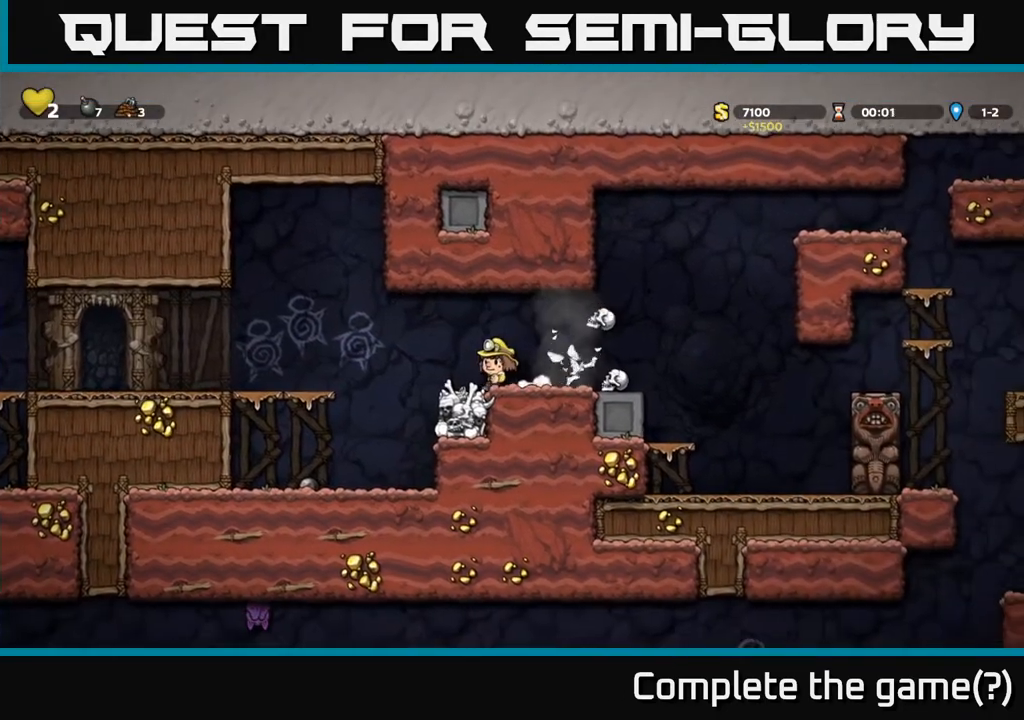
{"buttons": ["DPAD_RIGHT"], "left_stick": "center", "right_stick": "center", "events": [[233, "DPAD_RIGHT", "down"]]}
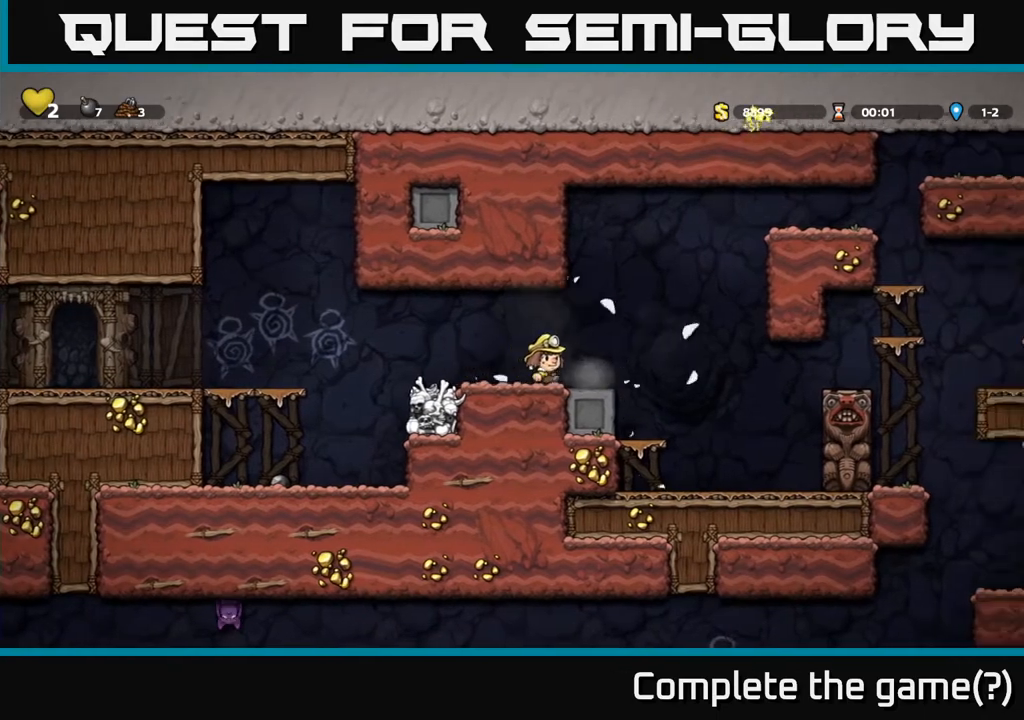
{"buttons": ["A", "DPAD_RIGHT"], "left_stick": "center", "right_stick": "center", "events": [[50, "DPAD_RIGHT", "up"], [83, "DPAD_DOWN", "down"], [200, "DPAD_DOWN", "up"], [417, "DPAD_RIGHT", "down"], [467, "A", "down"]]}
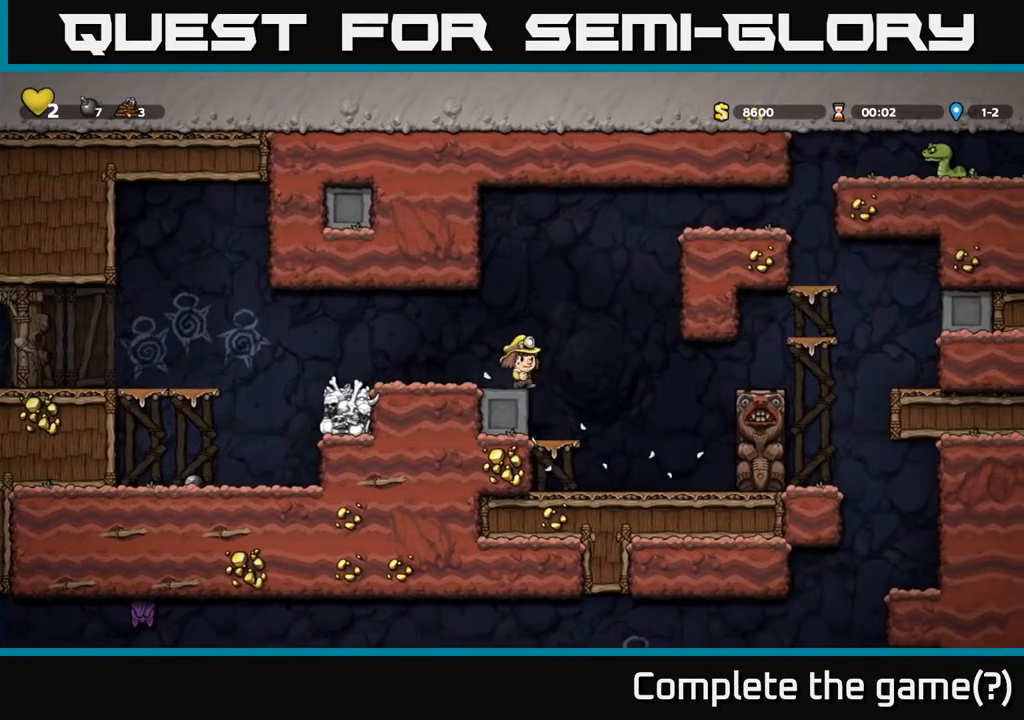
{"buttons": [], "left_stick": "center", "right_stick": "center", "events": [[33, "A", "up"], [183, "DPAD_RIGHT", "up"]]}
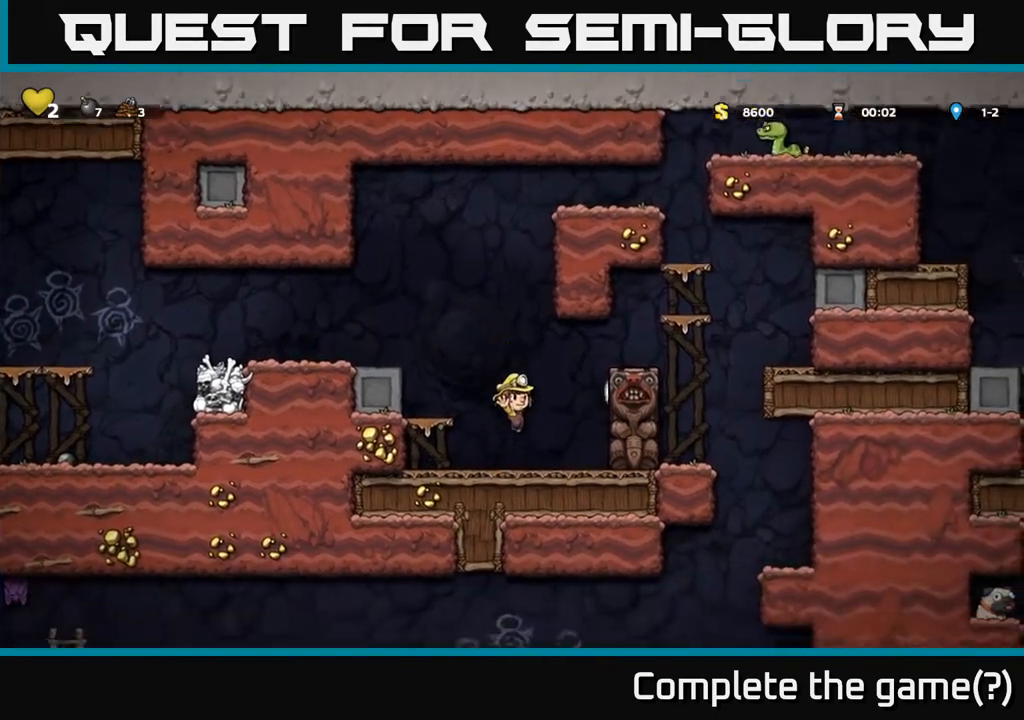
{"buttons": [], "left_stick": "center", "right_stick": "center", "events": []}
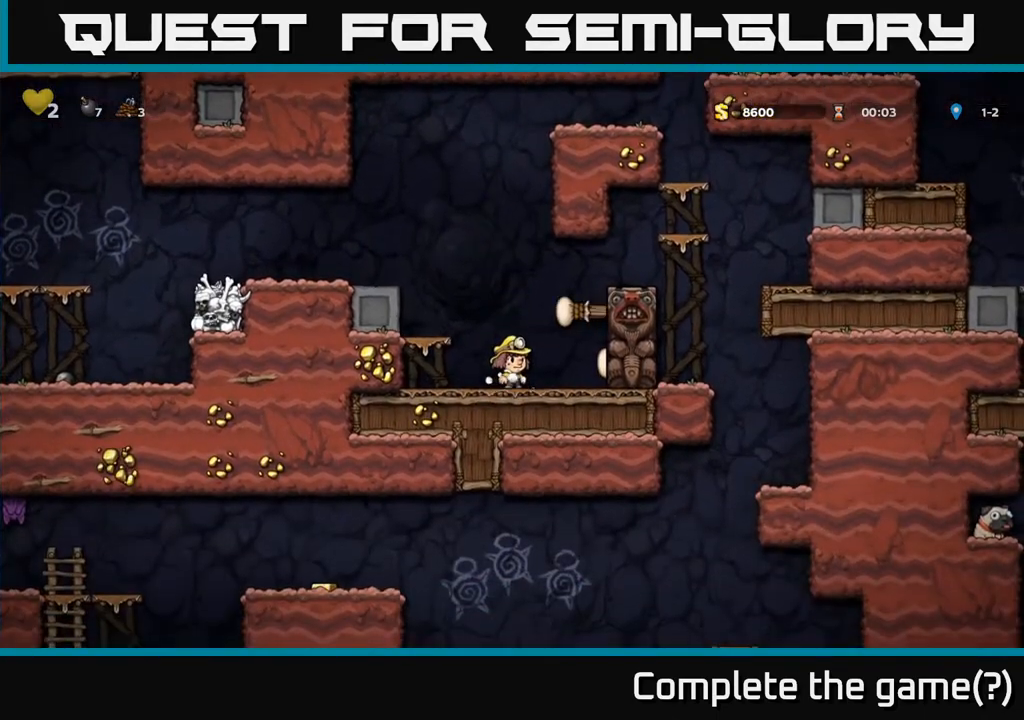
{"buttons": ["A", "DPAD_RIGHT"], "left_stick": "center", "right_stick": "center", "events": [[67, "A", "down"], [133, "DPAD_RIGHT", "down"], [267, "A", "up"], [467, "A", "down"]]}
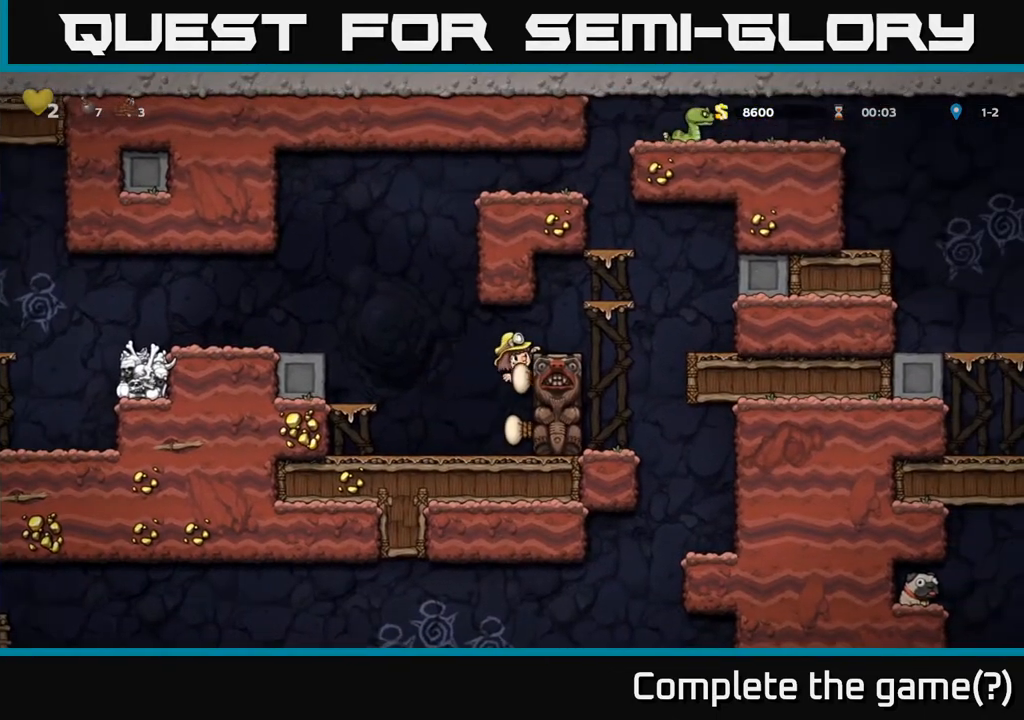
{"buttons": ["A", "DPAD_RIGHT"], "left_stick": "center", "right_stick": "center", "events": [[83, "A", "up"], [150, "DPAD_RIGHT", "up"], [400, "A", "down"], [400, "DPAD_RIGHT", "down"]]}
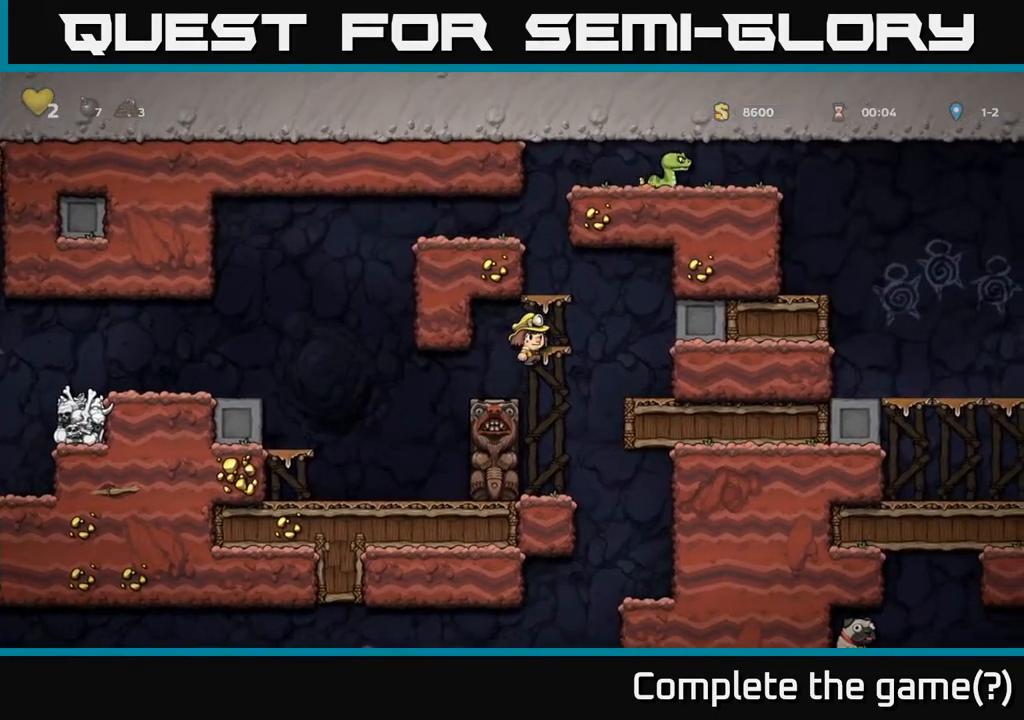
{"buttons": ["A", "DPAD_LEFT"], "left_stick": "center", "right_stick": "center", "events": [[50, "A", "up"], [83, "DPAD_RIGHT", "up"], [117, "DPAD_LEFT", "down"], [200, "DPAD_LEFT", "up"], [367, "A", "down"], [450, "DPAD_LEFT", "down"]]}
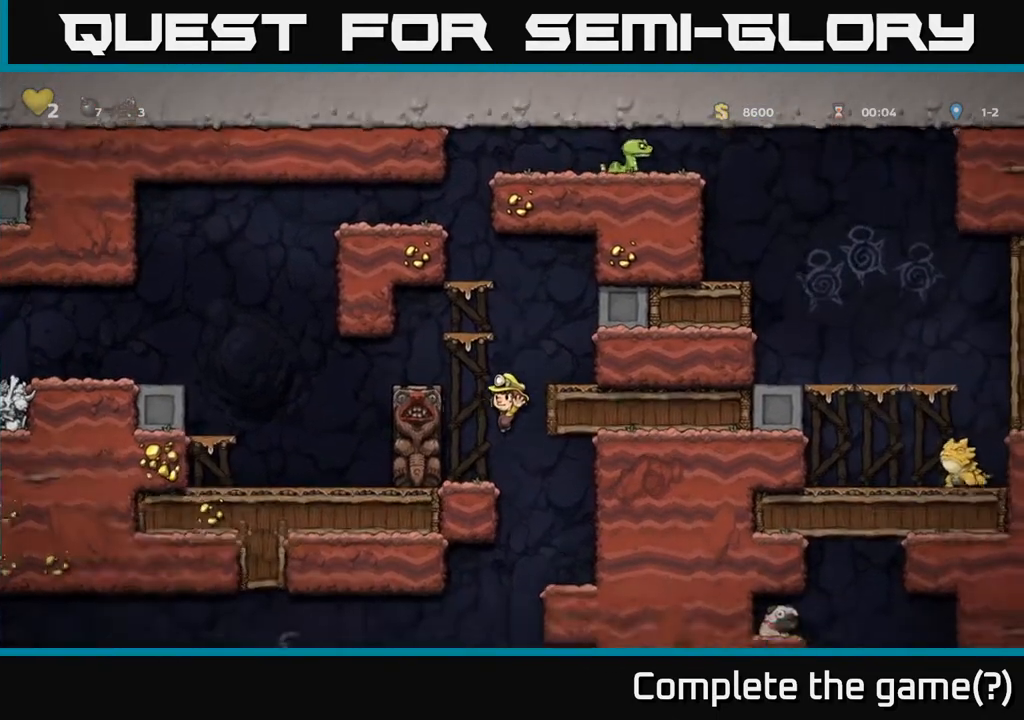
{"buttons": ["A", "DPAD_RIGHT"], "left_stick": "center", "right_stick": "center", "events": [[83, "DPAD_LEFT", "up"], [100, "A", "up"], [317, "A", "down"], [350, "DPAD_RIGHT", "down"]]}
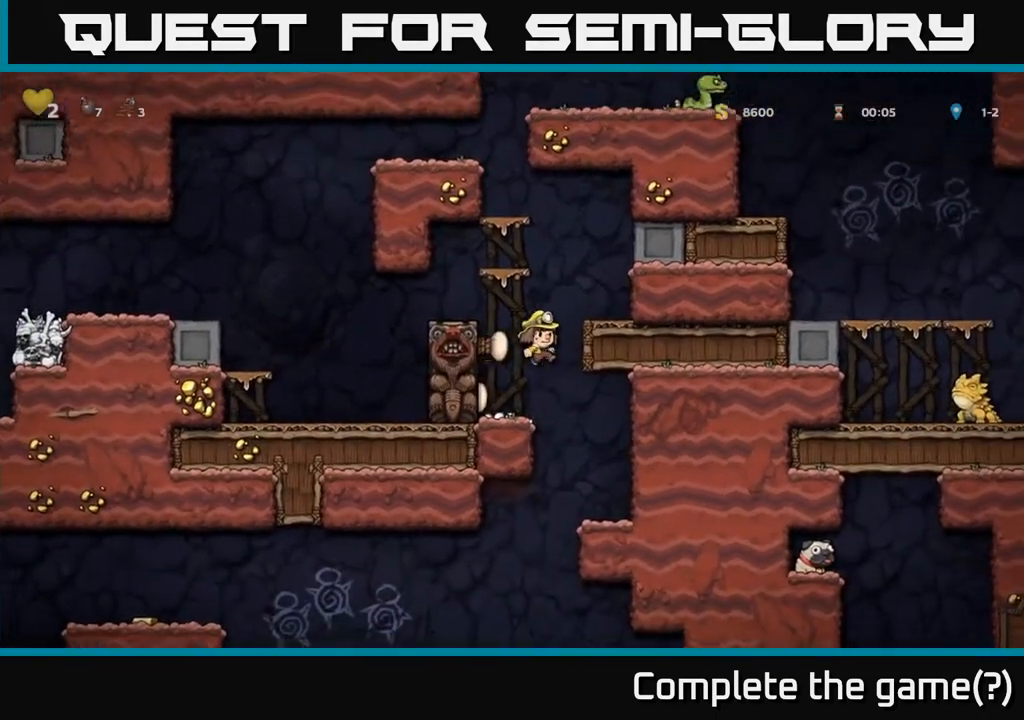
{"buttons": [], "left_stick": "center", "right_stick": "center", "events": [[67, "A", "up"], [283, "A", "down"], [400, "A", "up"], [483, "DPAD_RIGHT", "up"]]}
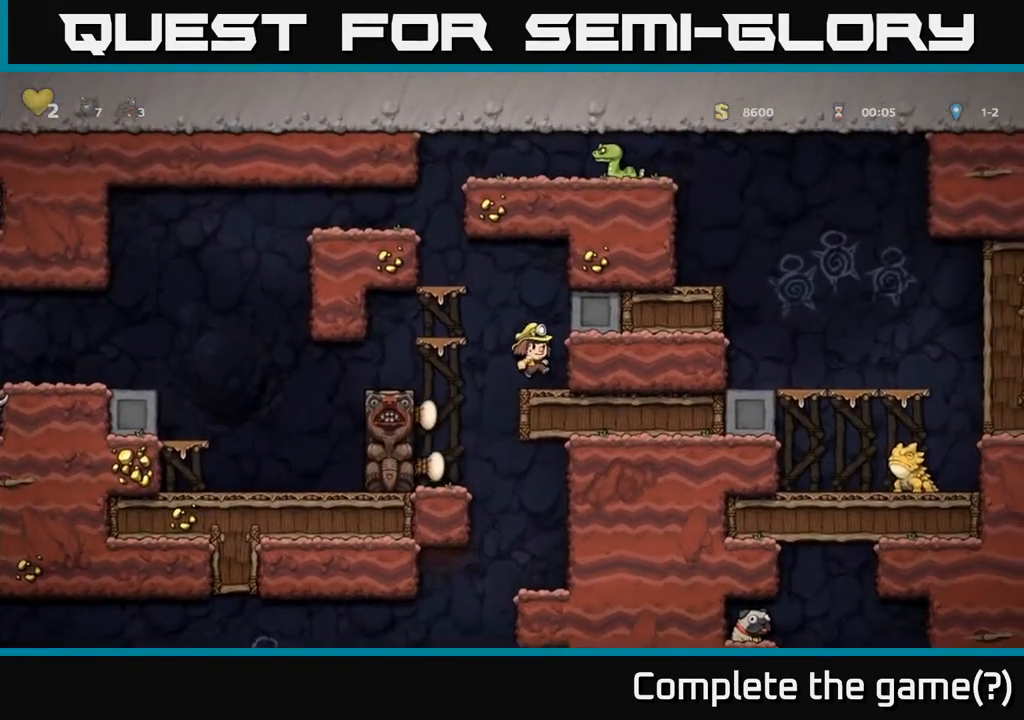
{"buttons": [], "left_stick": "center", "right_stick": "center", "events": [[150, "A", "down"], [167, "DPAD_LEFT", "down"], [350, "A", "up"], [400, "DPAD_LEFT", "up"]]}
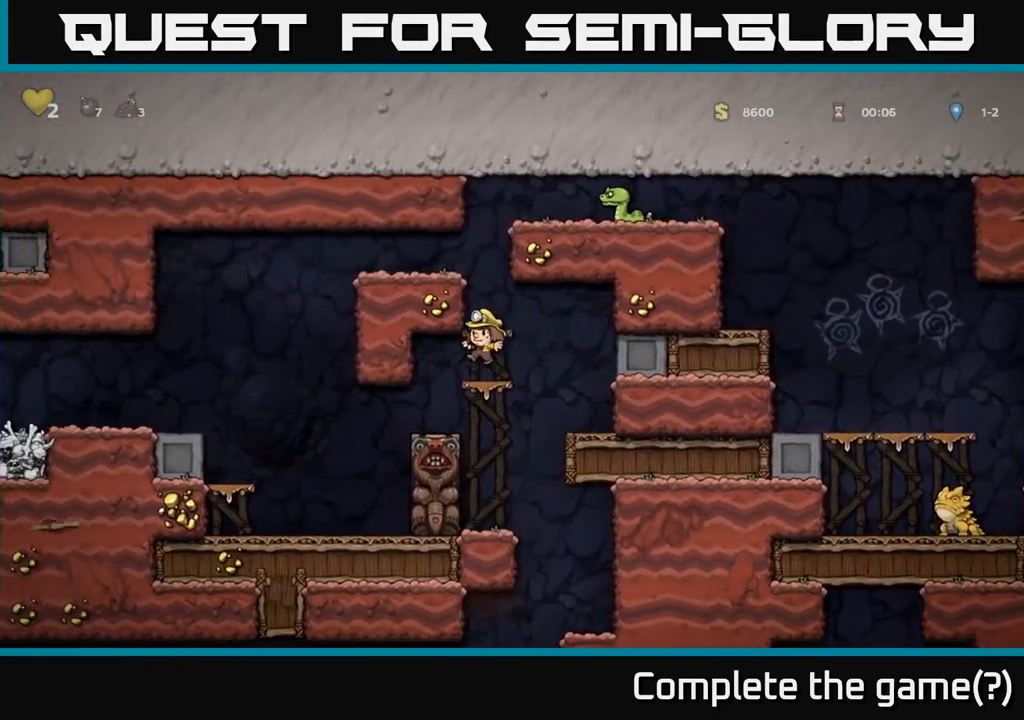
{"buttons": [], "left_stick": "center", "right_stick": "center", "events": [[133, "A", "down"], [350, "A", "up"]]}
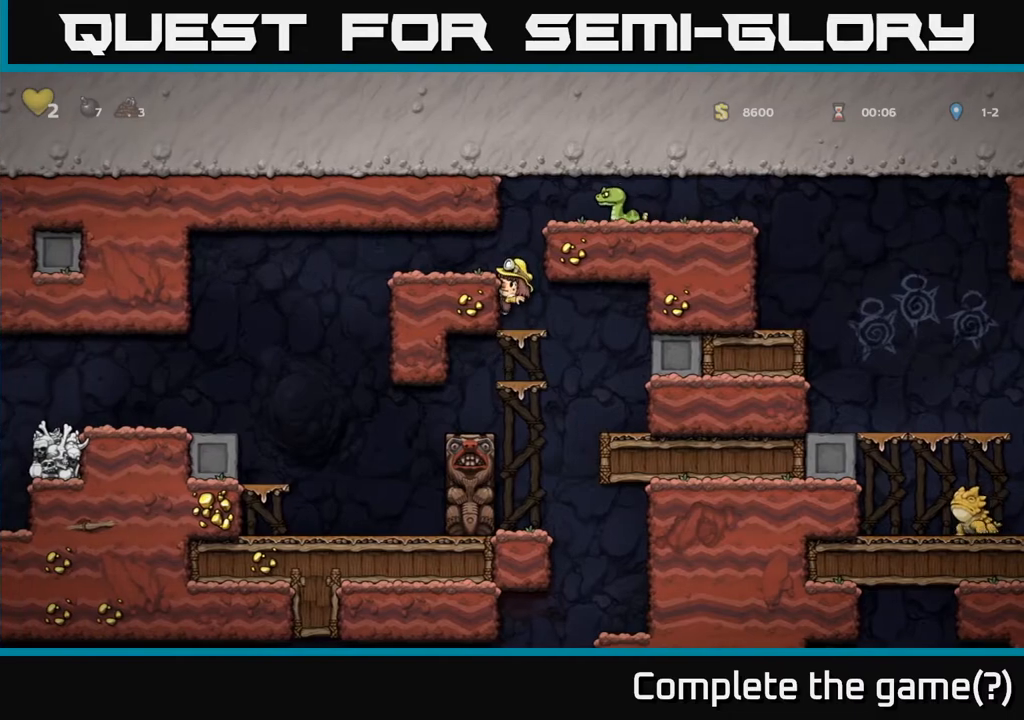
{"buttons": [], "left_stick": "center", "right_stick": "center", "events": [[167, "A", "down"], [267, "DPAD_RIGHT", "down"], [300, "A", "up"], [367, "DPAD_RIGHT", "up"]]}
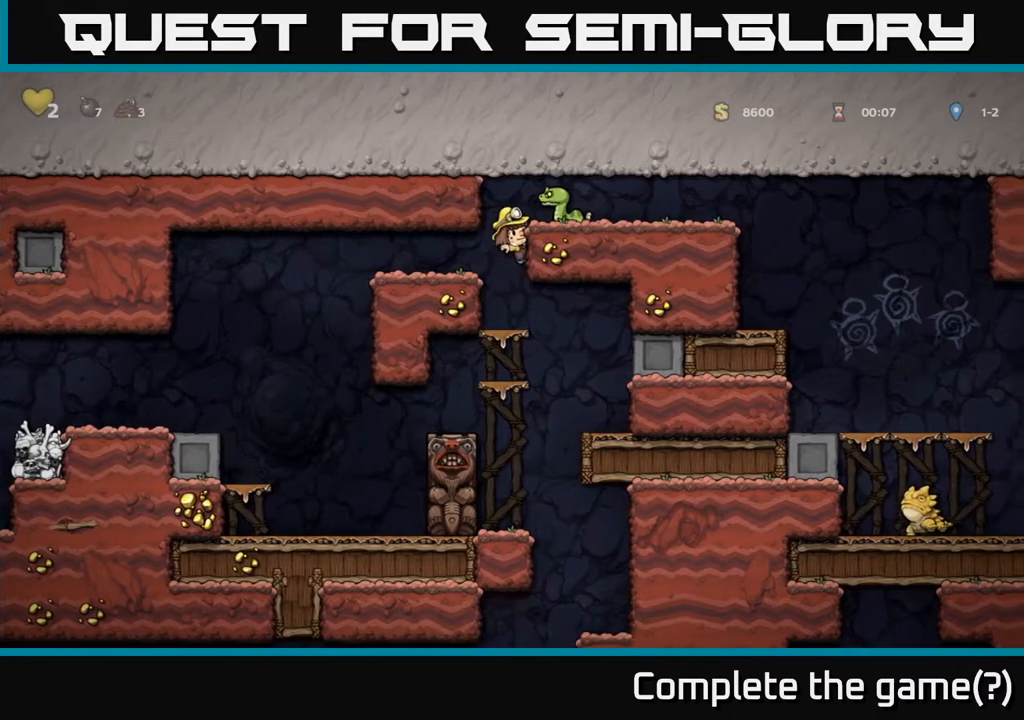
{"buttons": ["A", "X"], "left_stick": "center", "right_stick": "center", "events": [[467, "A", "down"], [500, "X", "down"]]}
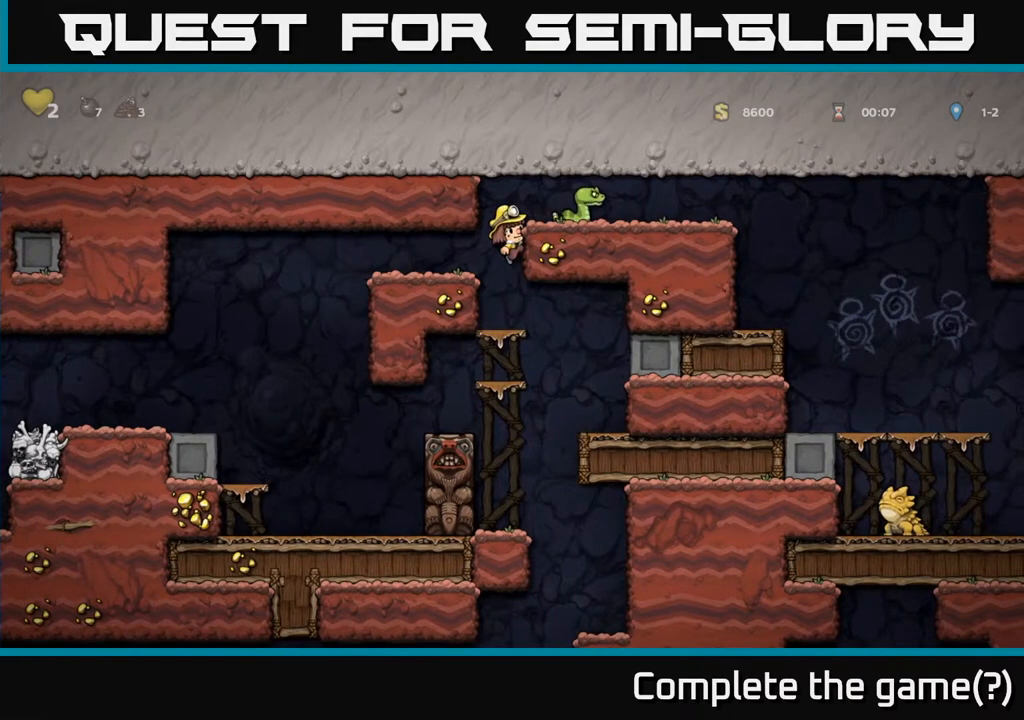
{"buttons": ["DPAD_RIGHT"], "left_stick": "center", "right_stick": "center", "events": [[50, "DPAD_RIGHT", "down"], [67, "A", "up"], [83, "X", "up"], [133, "DPAD_RIGHT", "up"], [417, "DPAD_RIGHT", "down"]]}
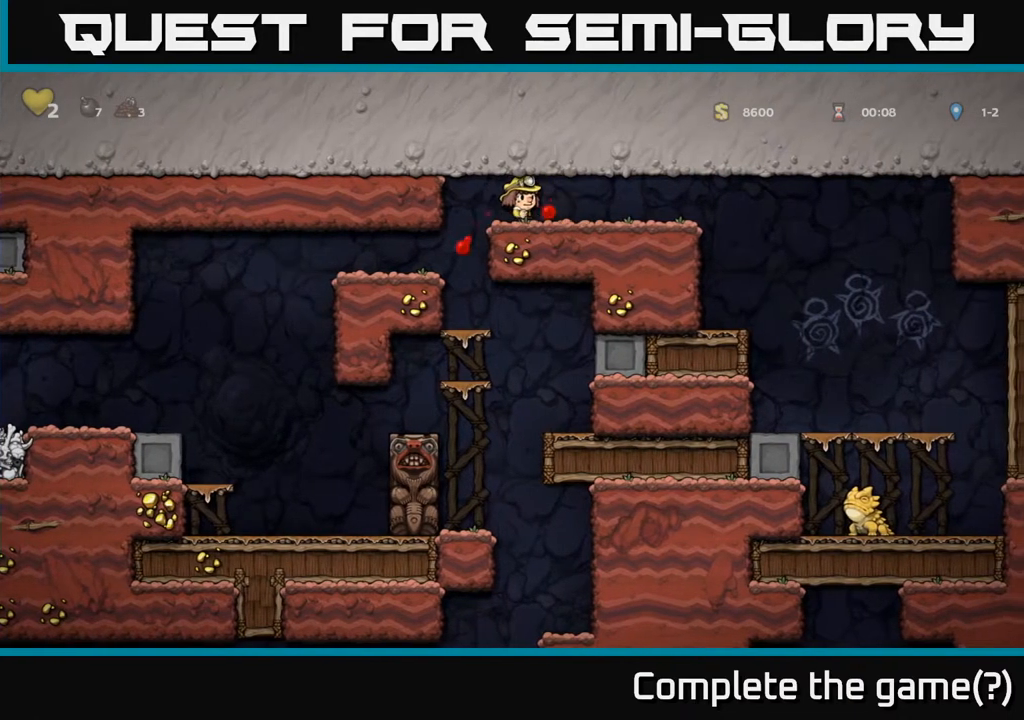
{"buttons": ["A", "DPAD_RIGHT"], "left_stick": "center", "right_stick": "center", "events": [[317, "A", "down"]]}
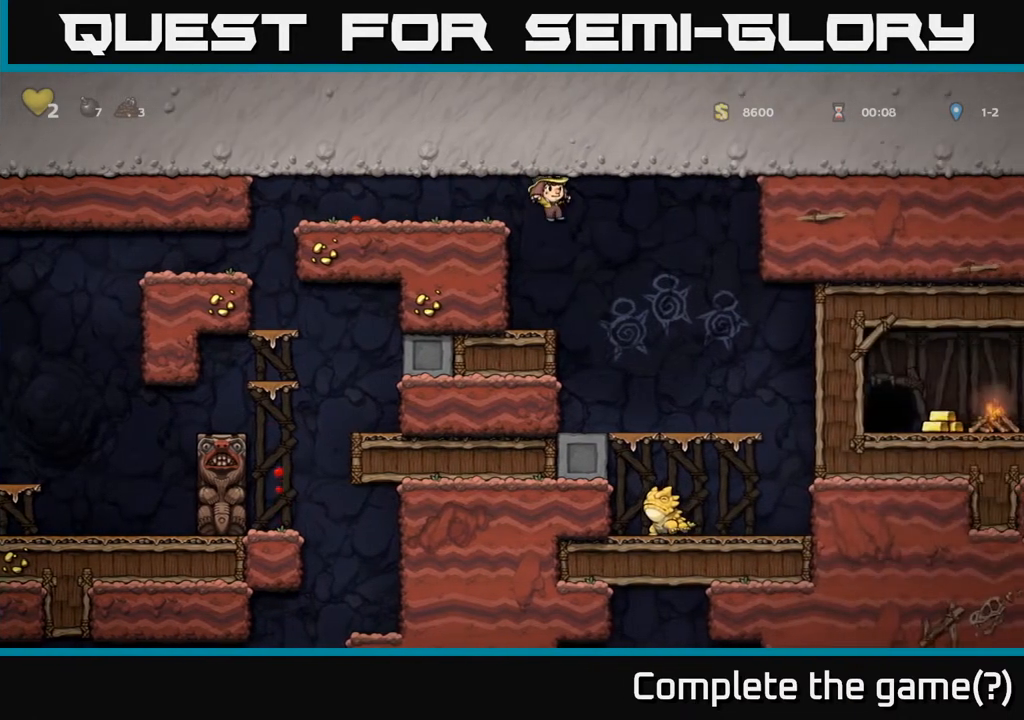
{"buttons": ["A", "DPAD_DOWN"], "left_stick": "center", "right_stick": "center", "events": [[83, "A", "up"], [150, "DPAD_RIGHT", "up"], [433, "DPAD_DOWN", "down"], [500, "A", "down"]]}
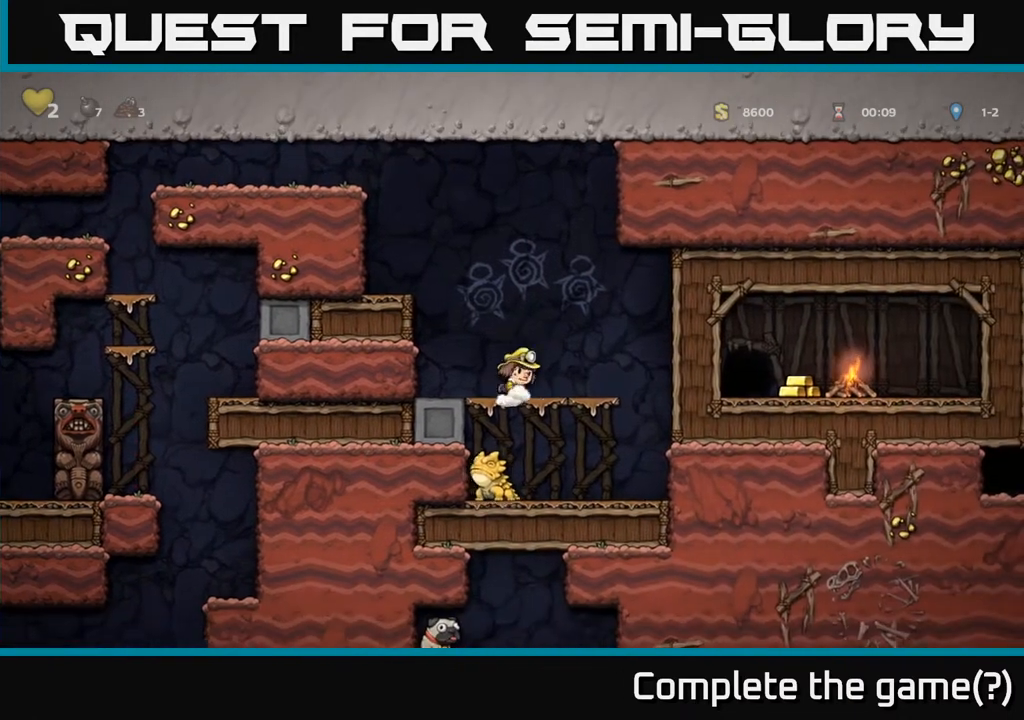
{"buttons": ["A"], "left_stick": "center", "right_stick": "center", "events": [[83, "A", "up"], [100, "DPAD_DOWN", "up"], [133, "DPAD_LEFT", "down"], [183, "DPAD_LEFT", "up"], [267, "A", "down"]]}
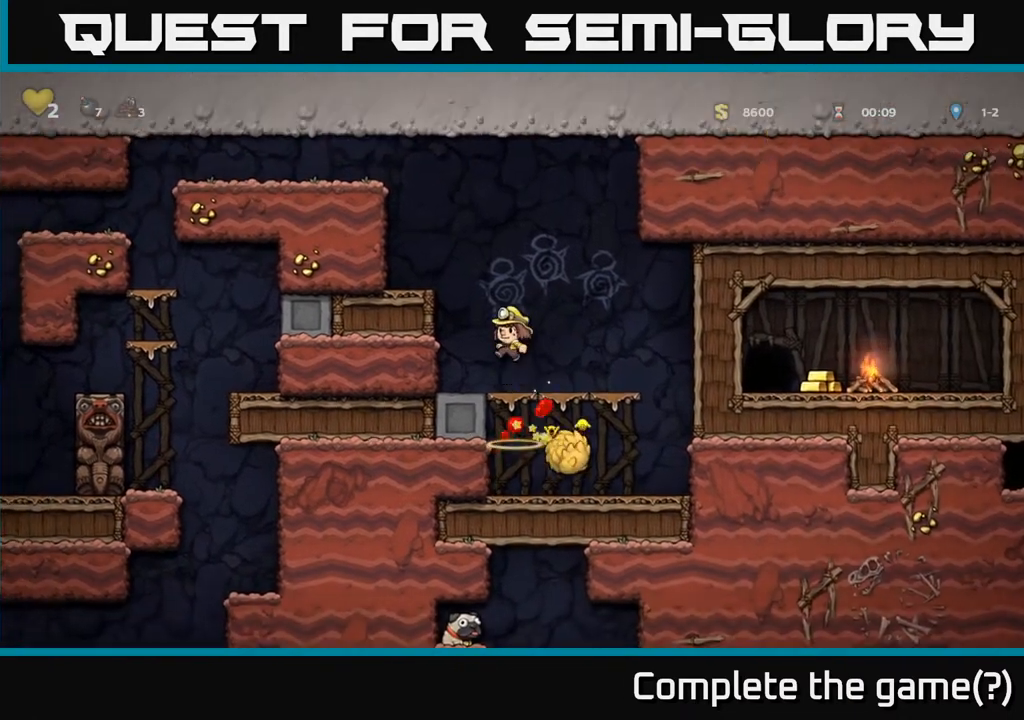
{"buttons": ["A"], "left_stick": "center", "right_stick": "center", "events": [[50, "A", "up"], [133, "DPAD_LEFT", "down"], [183, "DPAD_LEFT", "up"], [450, "A", "down"]]}